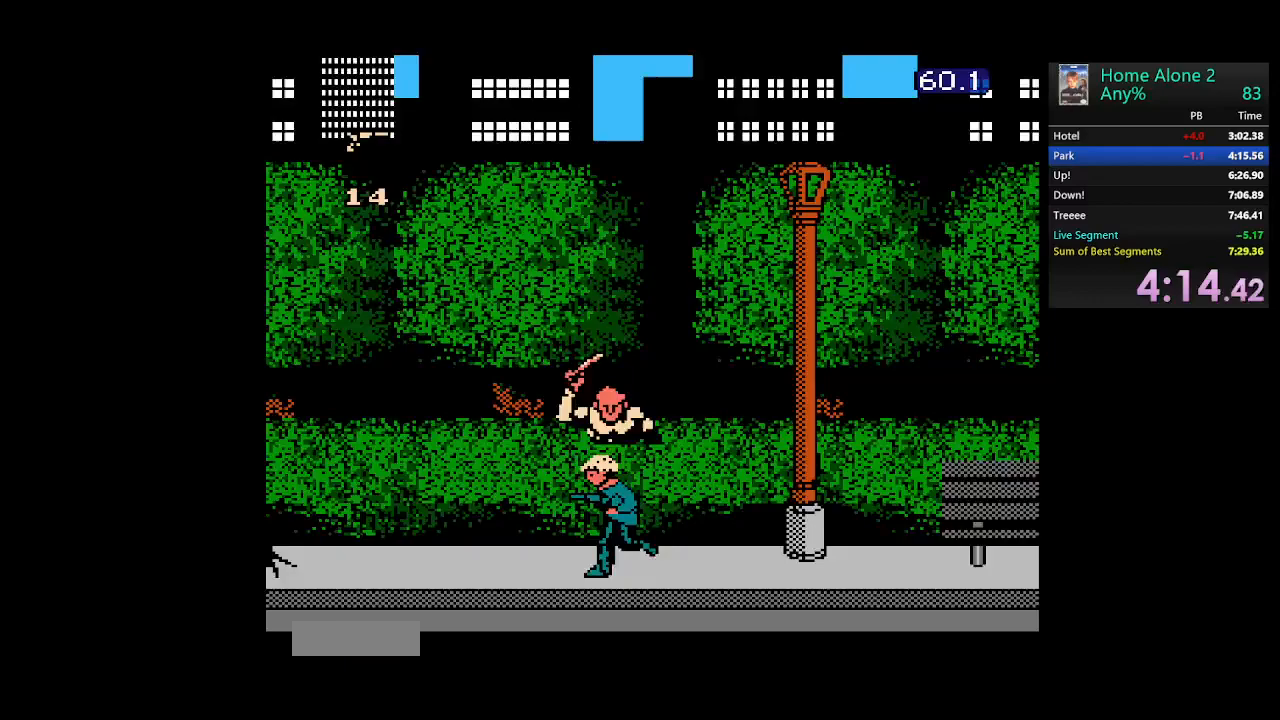
Gameplay with a controller (Nintendo layout); each line is a JSON object with the inputs held at the frame after it. "events" lists button and stick changes between this image and that frame as [ms after this image, input, new state], when the widget could be followed in between. Not read: L3 R3.
{"buttons": ["DPAD_LEFT"], "events": []}
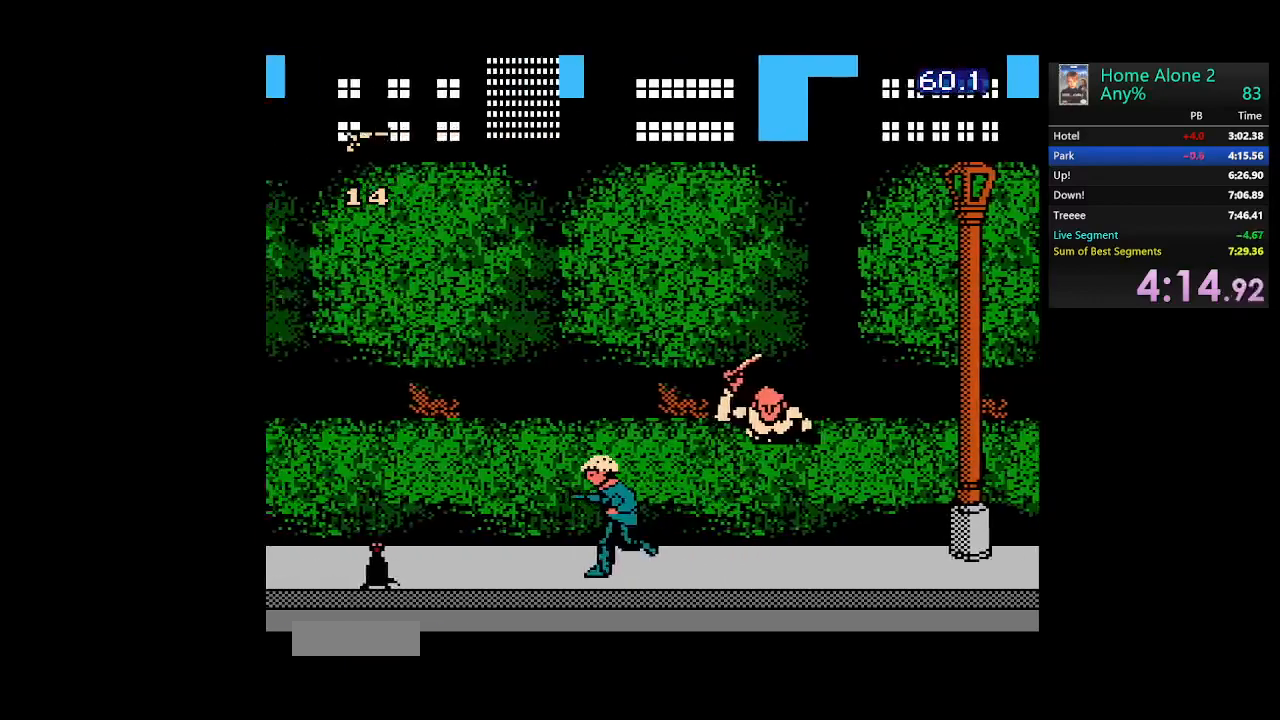
{"buttons": ["DPAD_LEFT"], "events": [[250, "A", "down"], [433, "A", "up"]]}
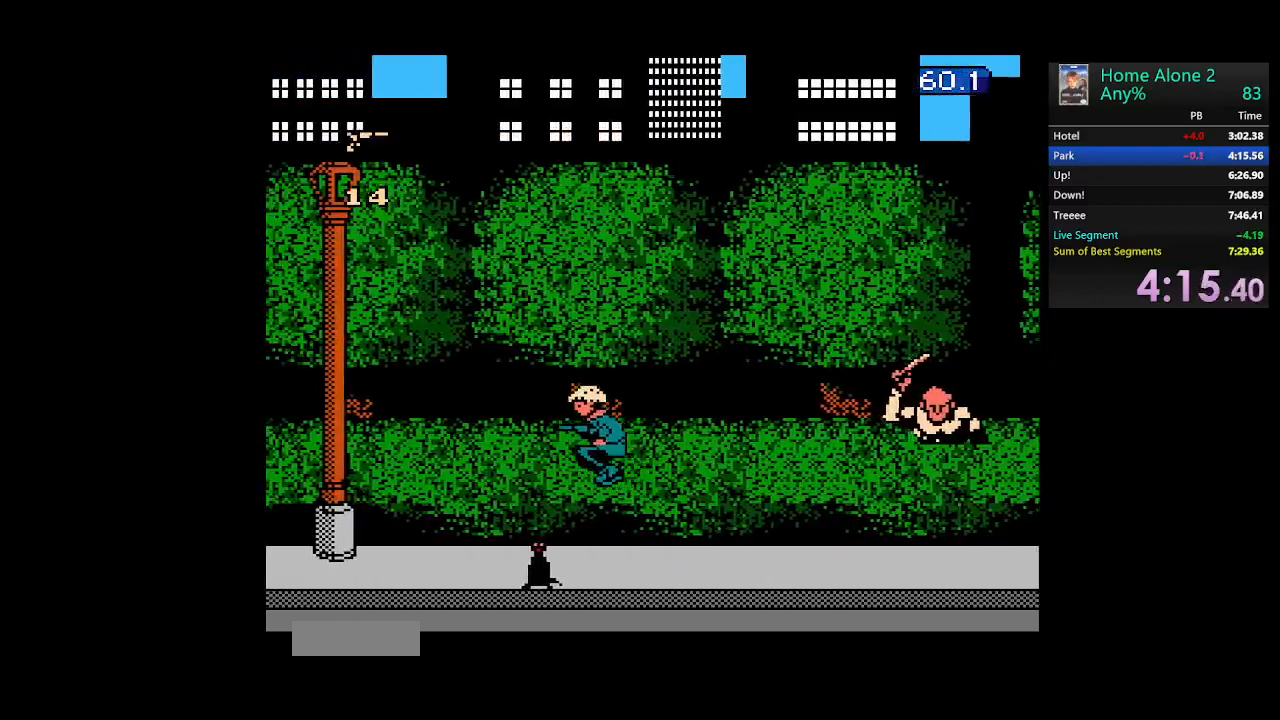
{"buttons": ["A", "DPAD_LEFT"], "events": [[417, "A", "down"]]}
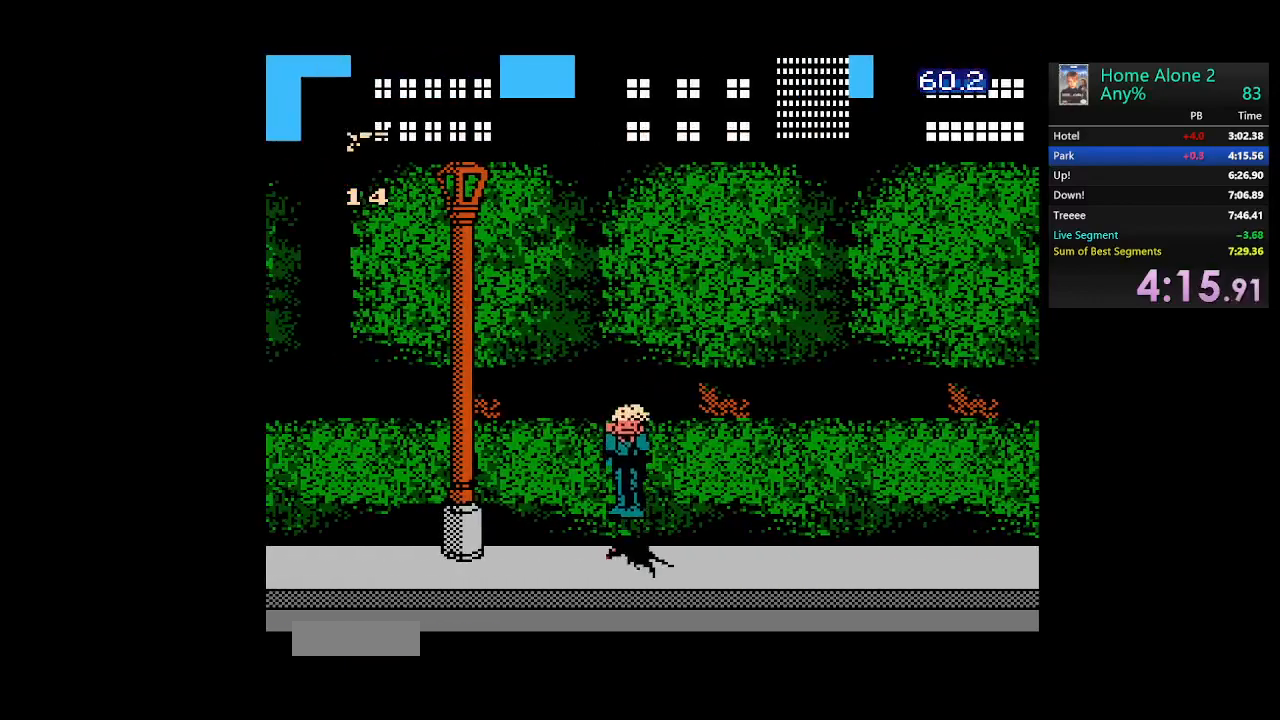
{"buttons": [], "events": [[83, "A", "up"], [367, "DPAD_LEFT", "up"]]}
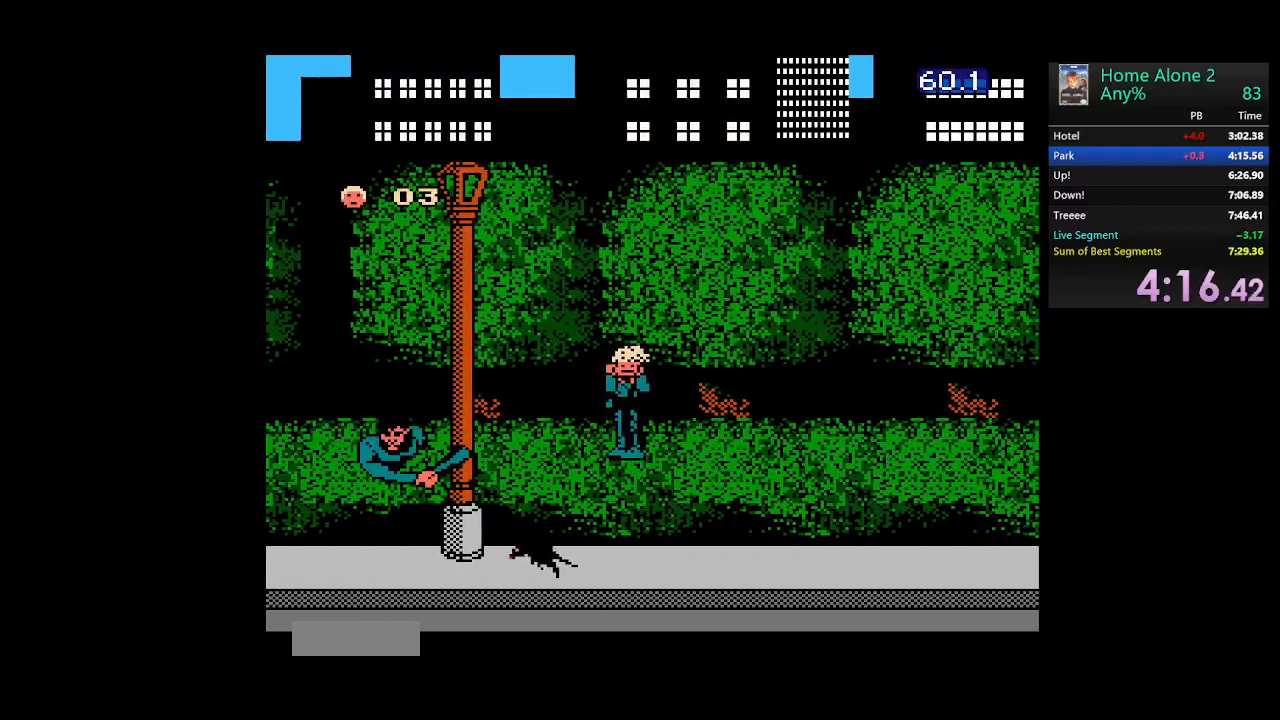
{"buttons": [], "events": []}
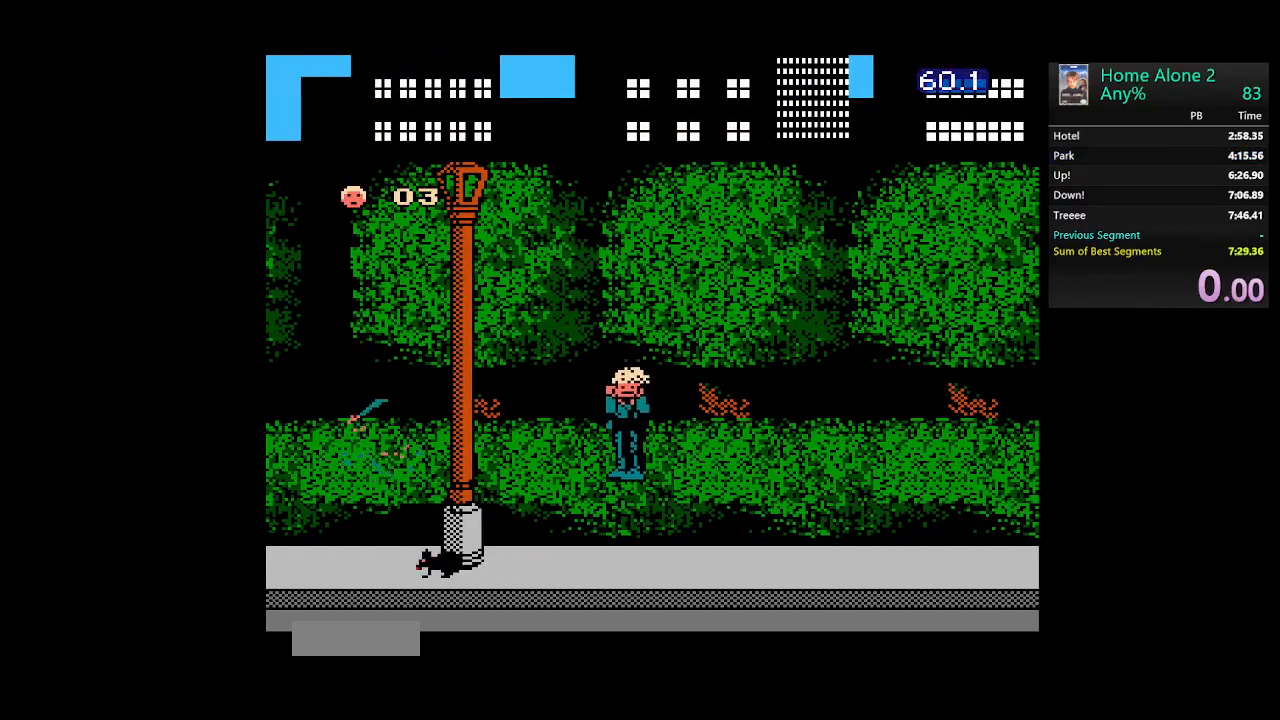
{"buttons": [], "events": []}
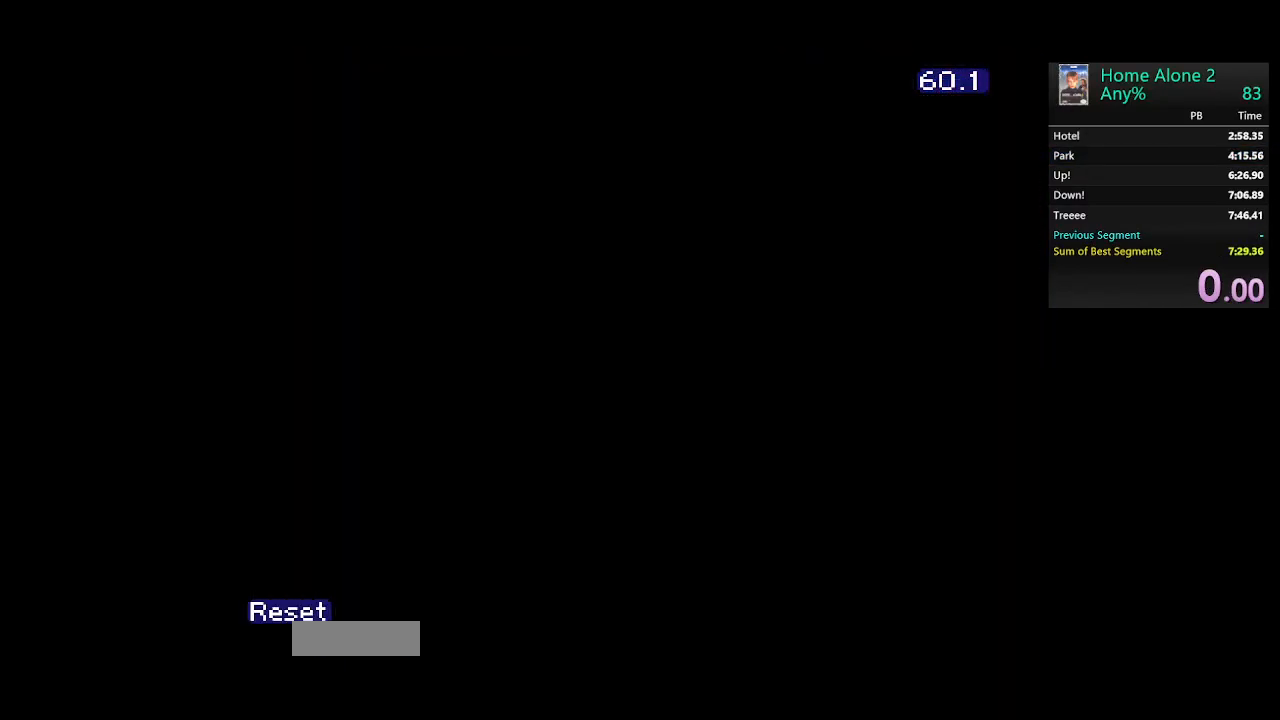
{"buttons": [], "events": []}
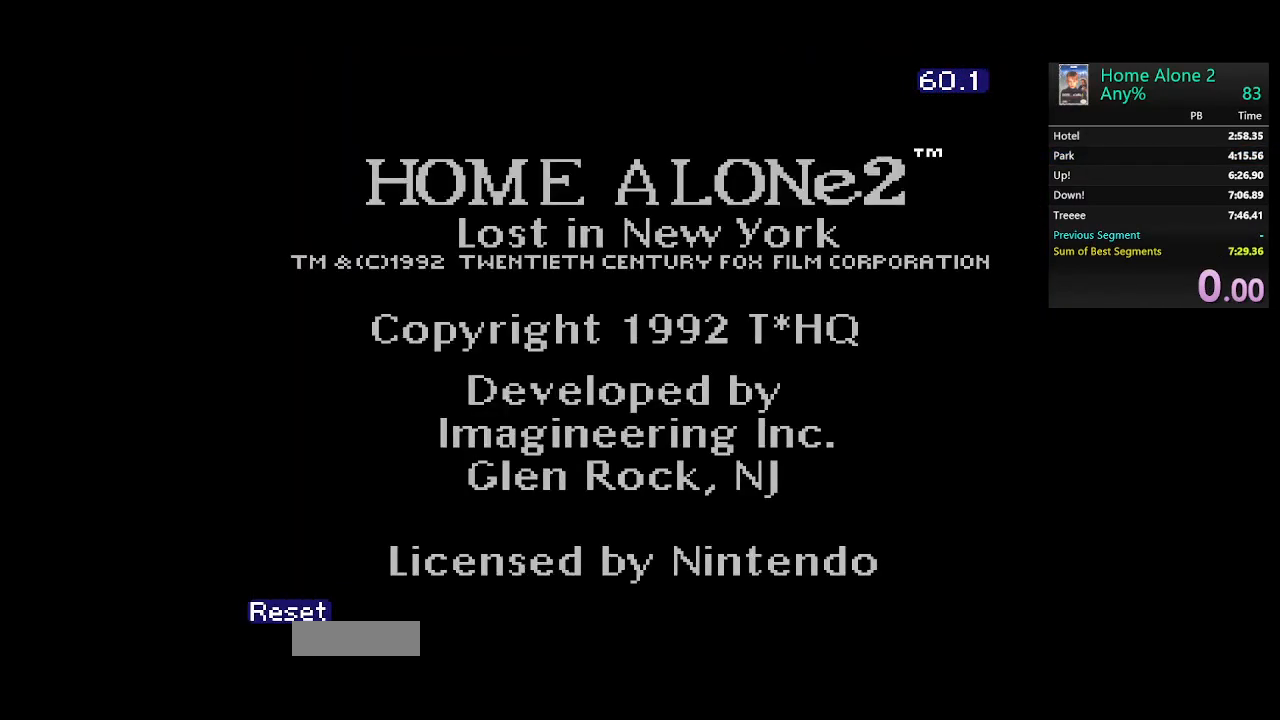
{"buttons": [], "events": []}
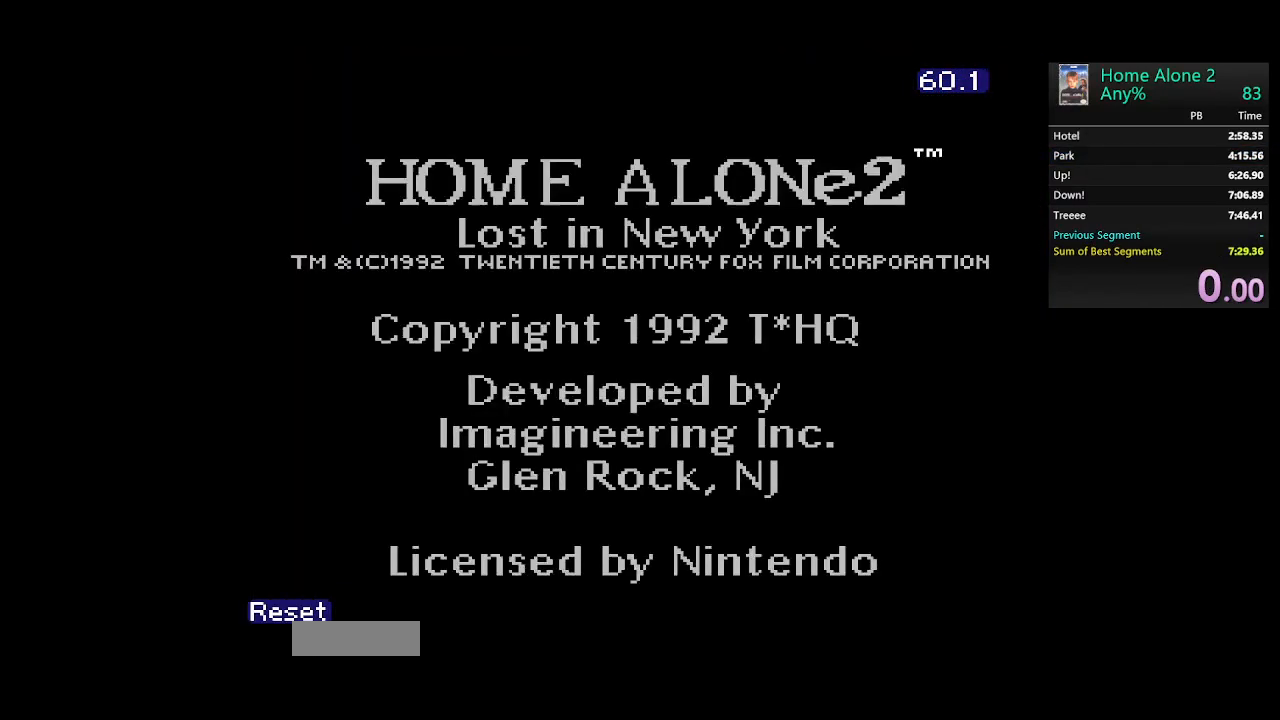
{"buttons": [], "events": []}
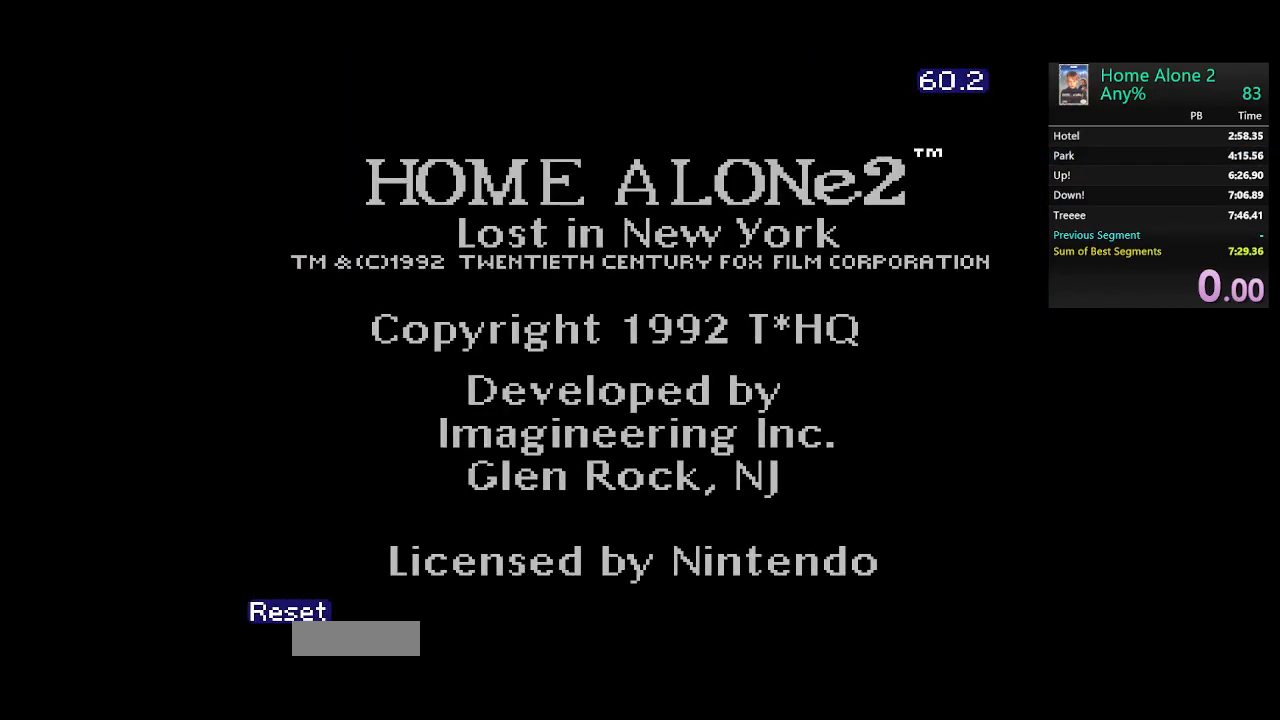
{"buttons": [], "events": []}
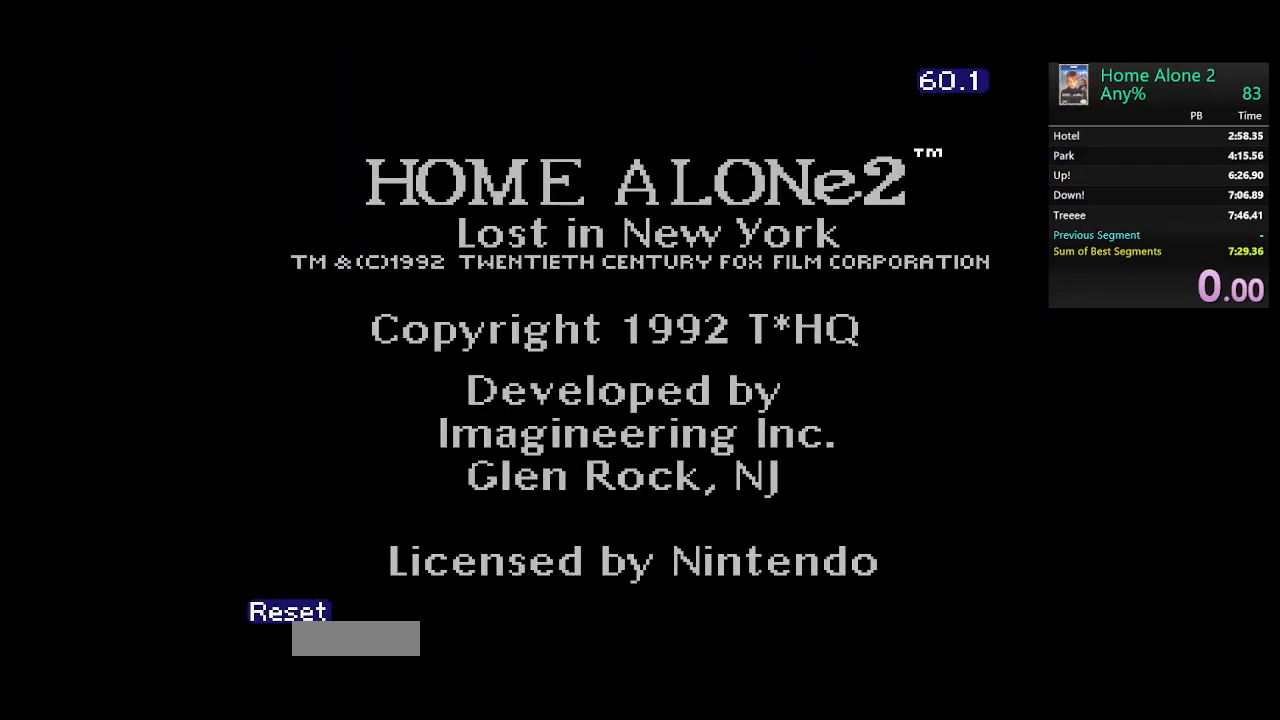
{"buttons": ["START"], "events": [[283, "START", "down"]]}
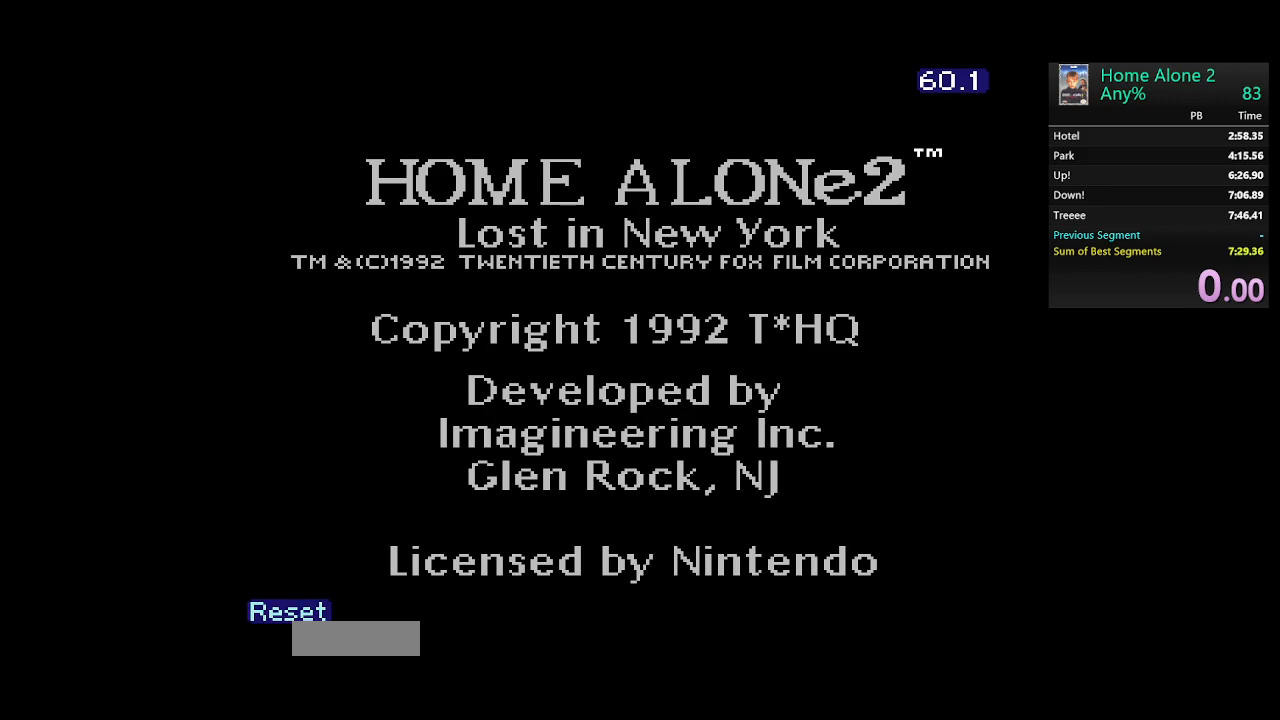
{"buttons": [], "events": [[33, "START", "up"]]}
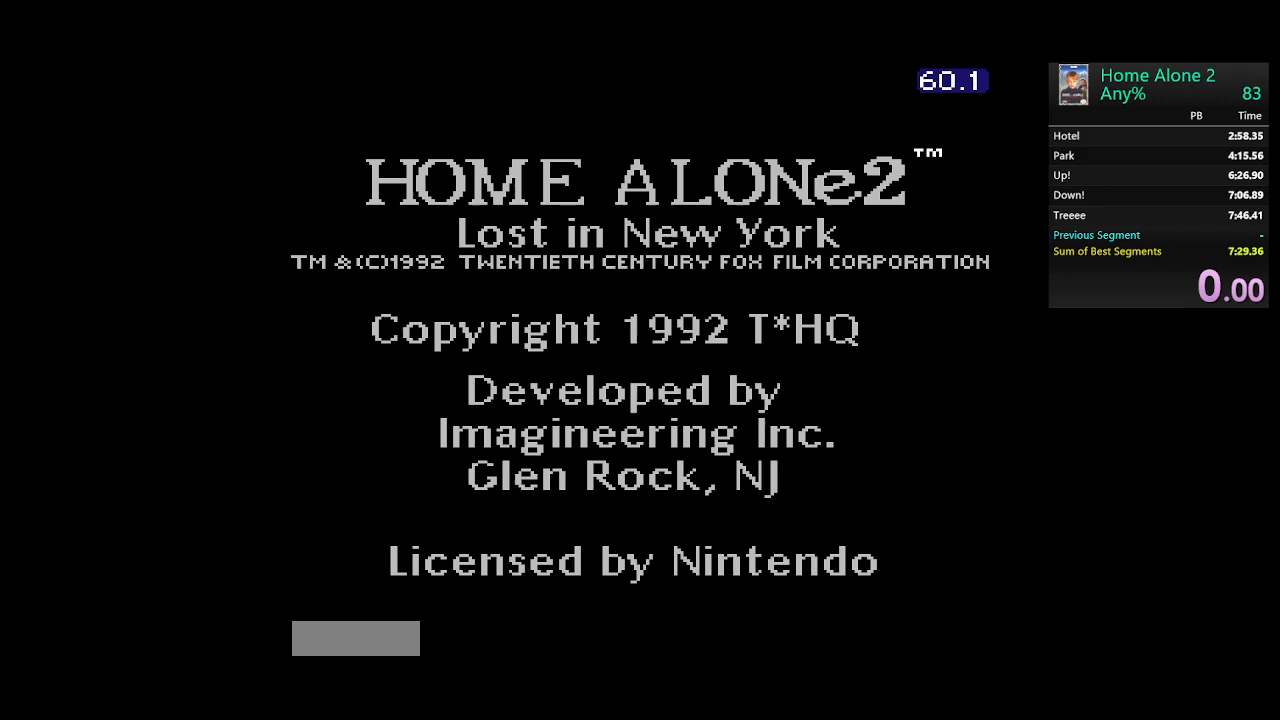
{"buttons": [], "events": [[233, "START", "down"], [433, "START", "up"]]}
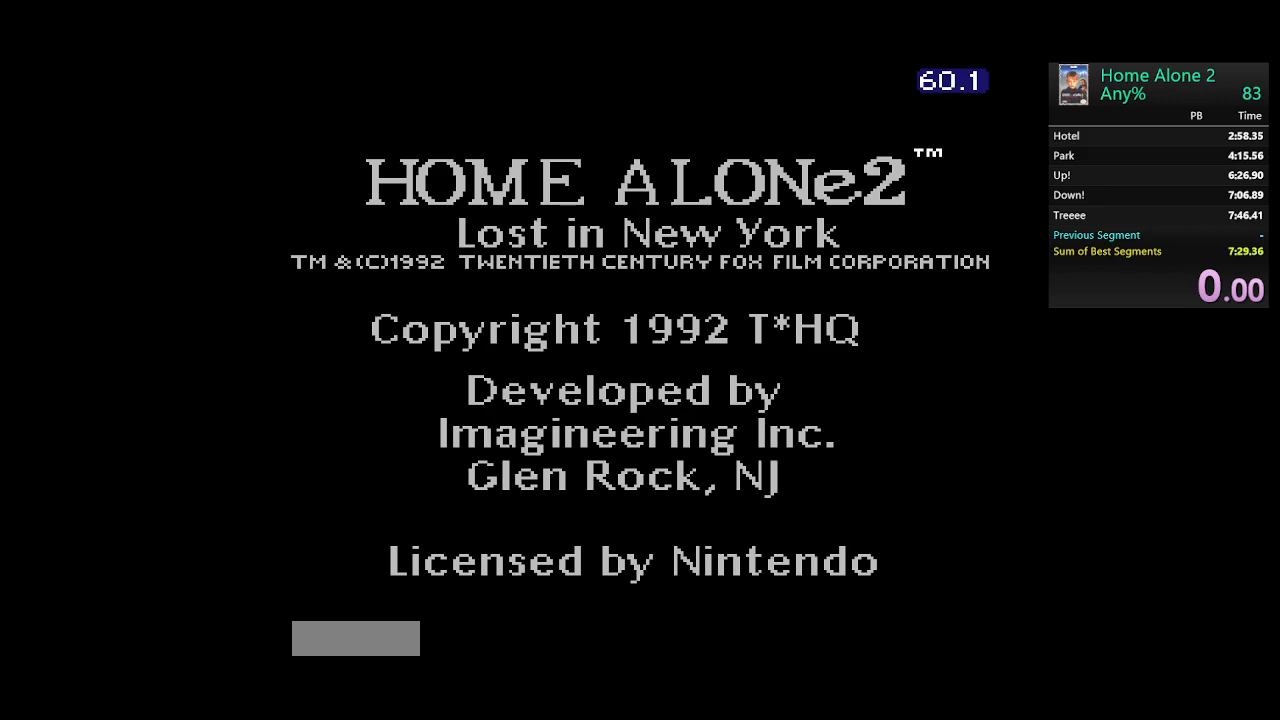
{"buttons": [], "events": []}
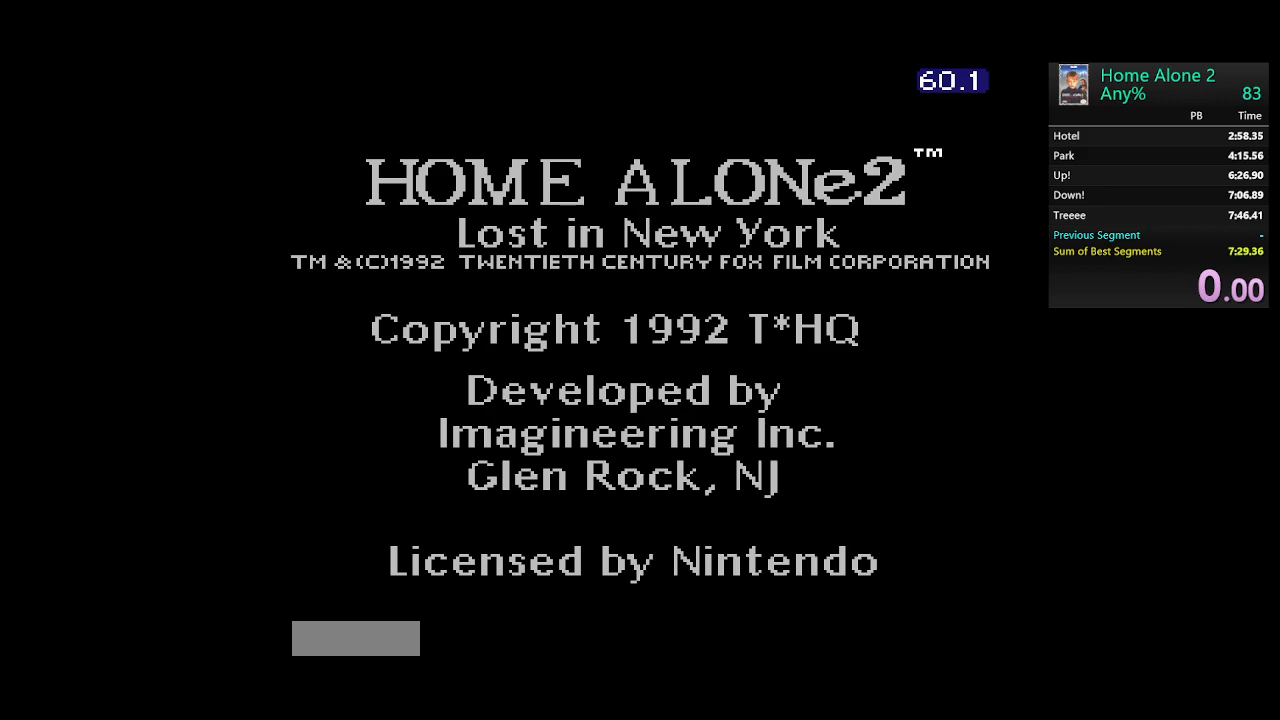
{"buttons": [], "events": [[267, "START", "down"], [483, "START", "up"]]}
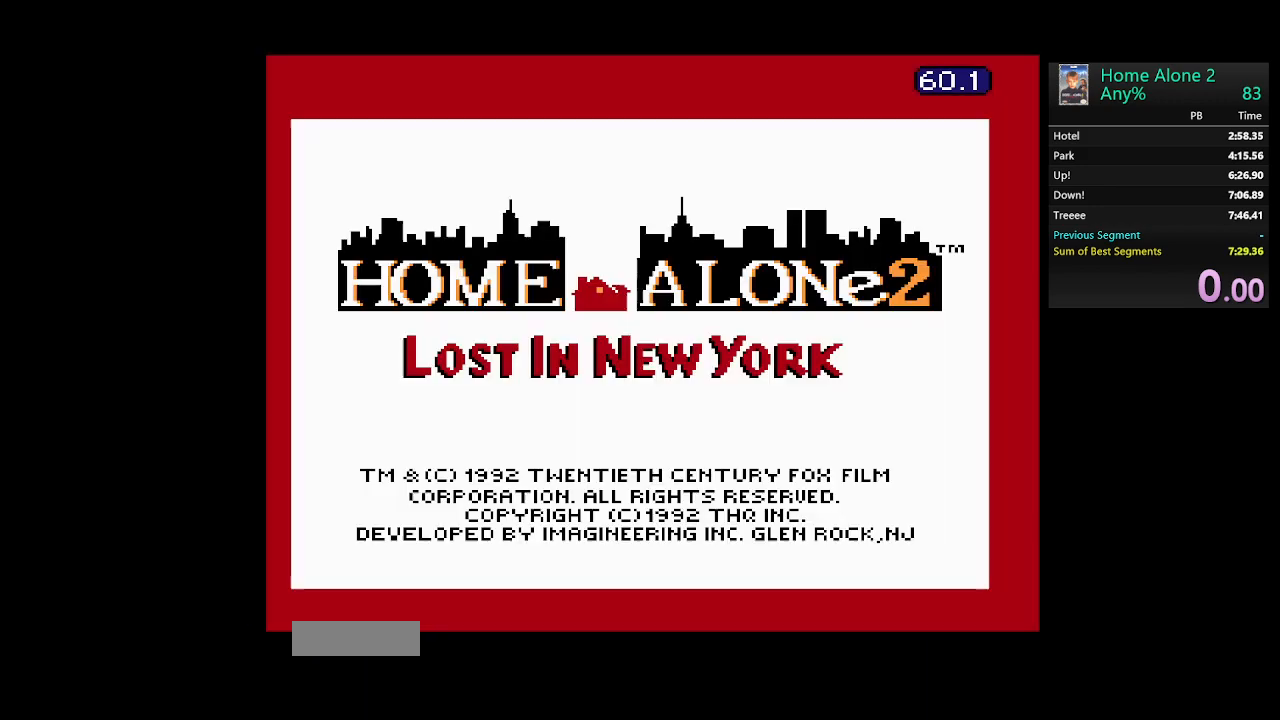
{"buttons": [], "events": []}
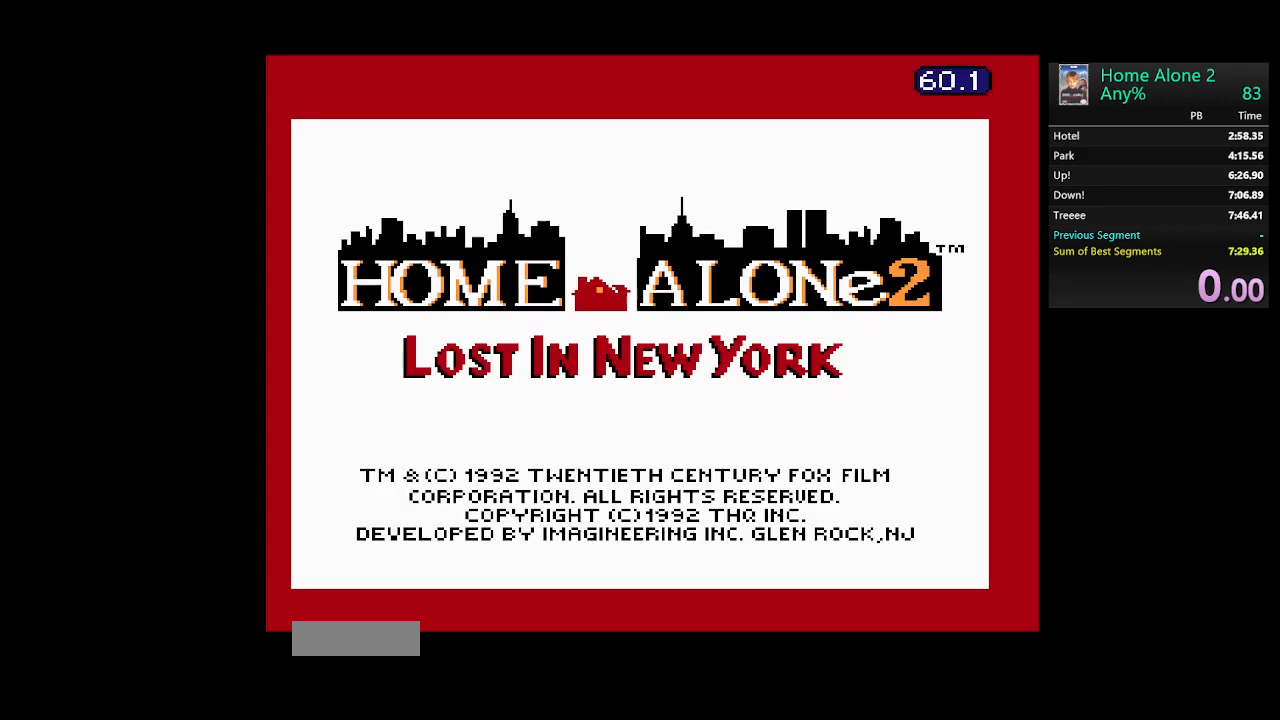
{"buttons": [], "events": [[350, "START", "down"], [467, "START", "up"]]}
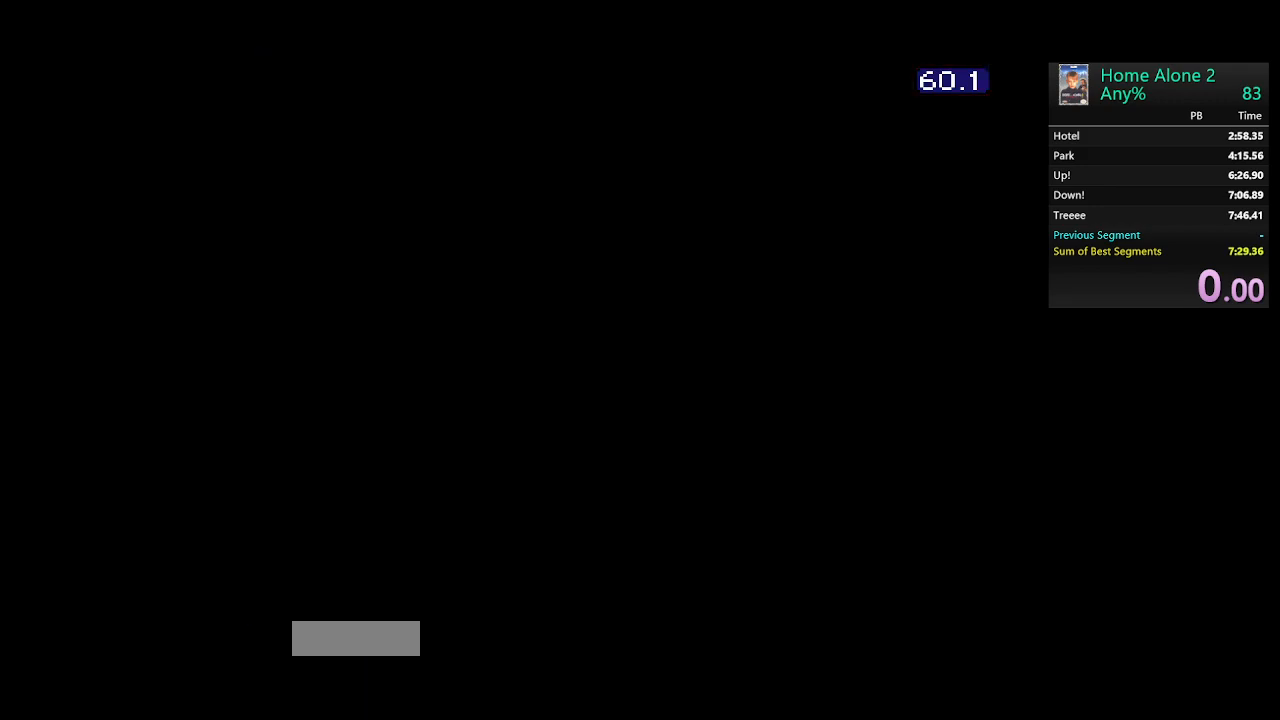
{"buttons": [], "events": []}
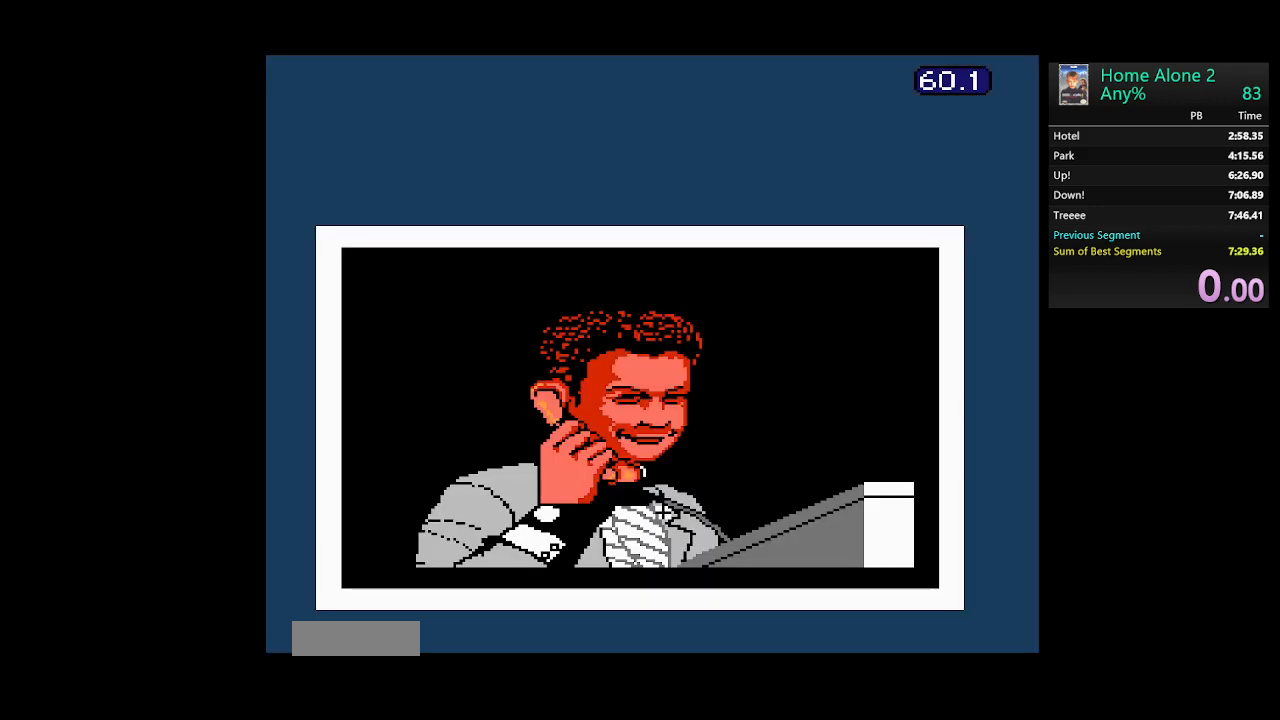
{"buttons": [], "events": []}
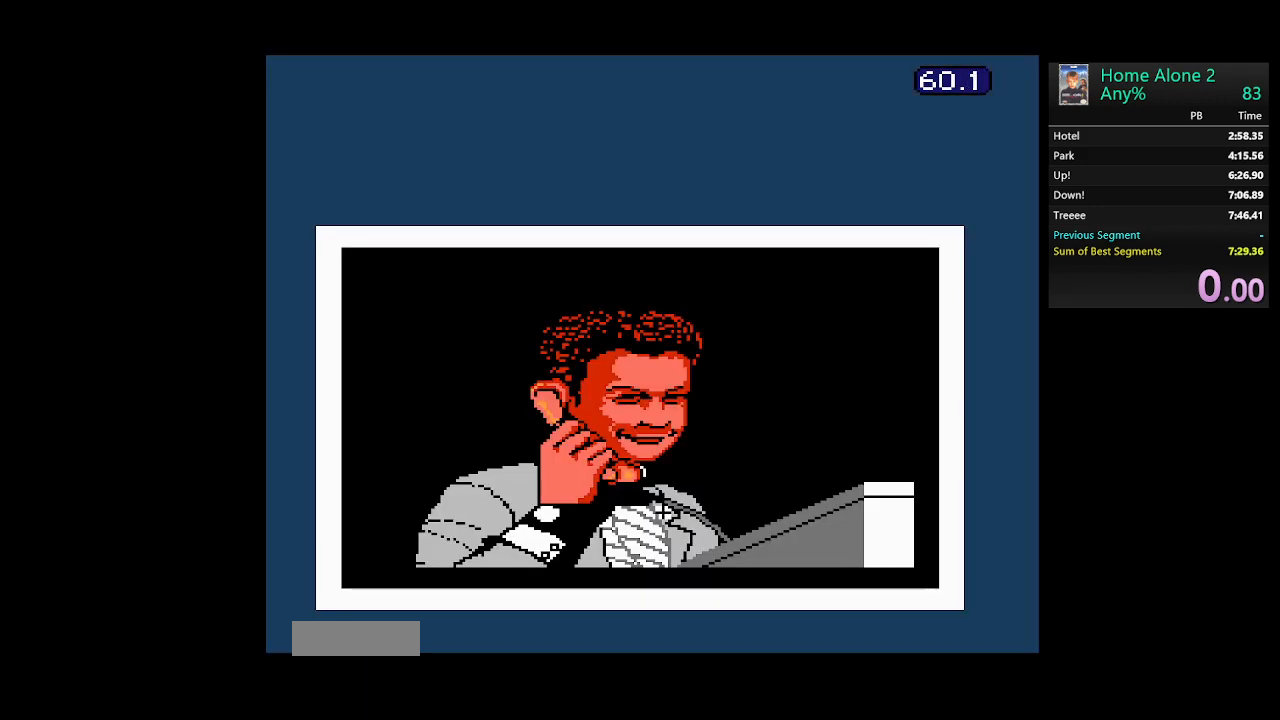
{"buttons": [], "events": []}
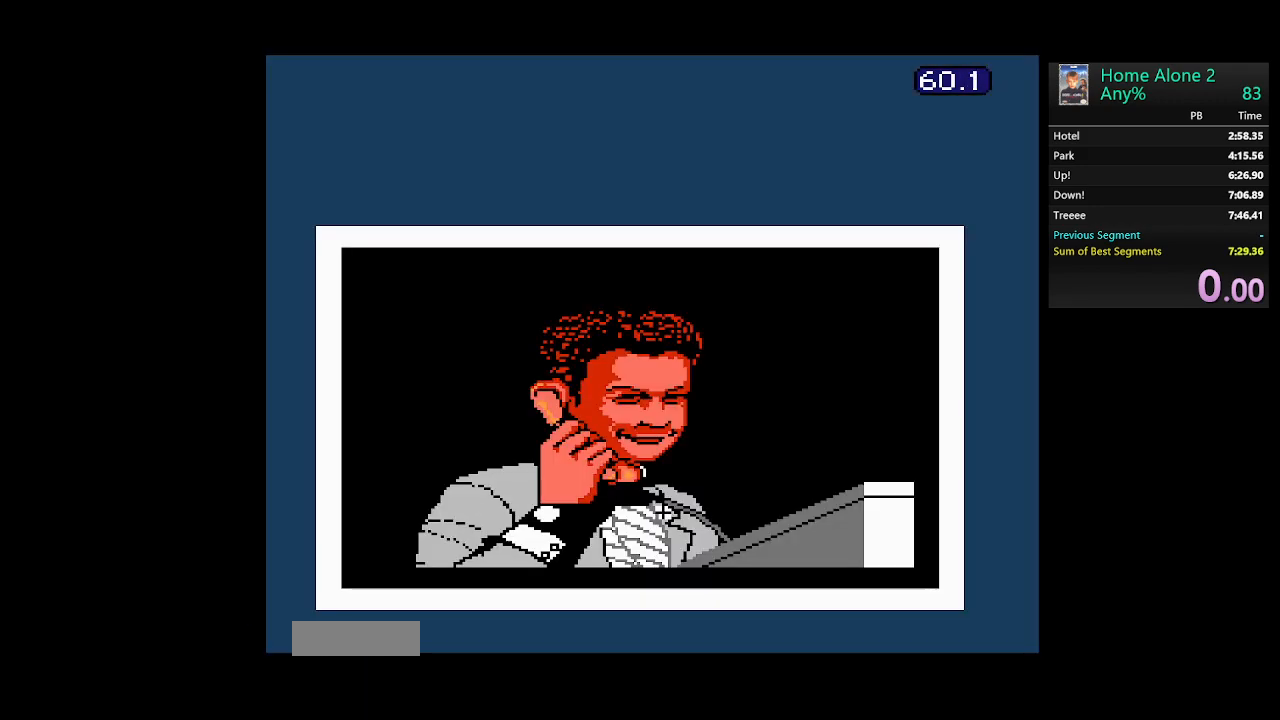
{"buttons": [], "events": []}
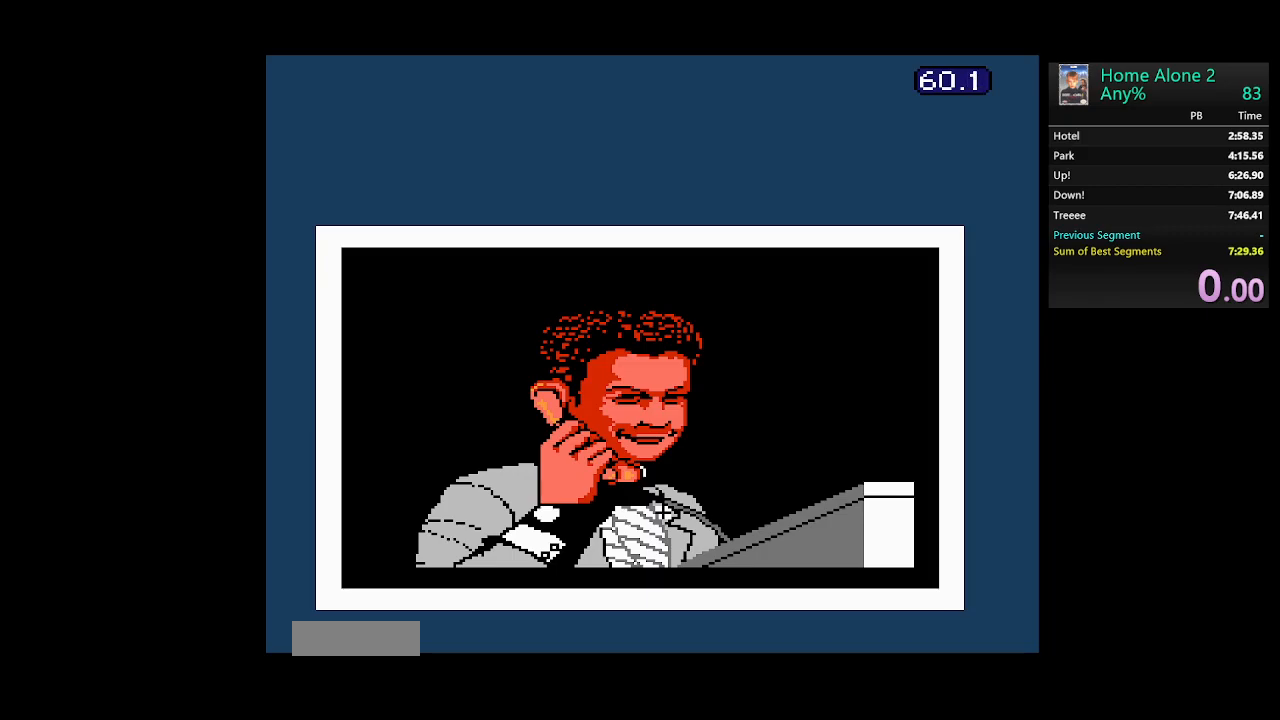
{"buttons": [], "events": []}
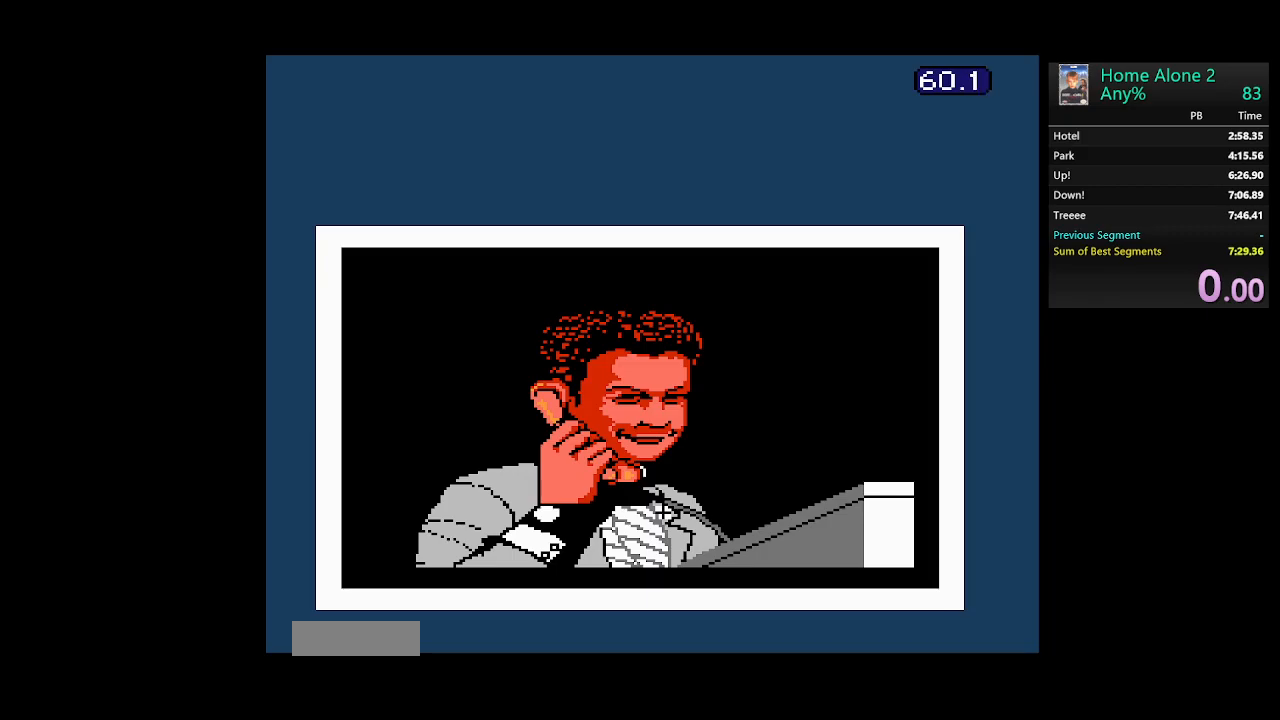
{"buttons": [], "events": []}
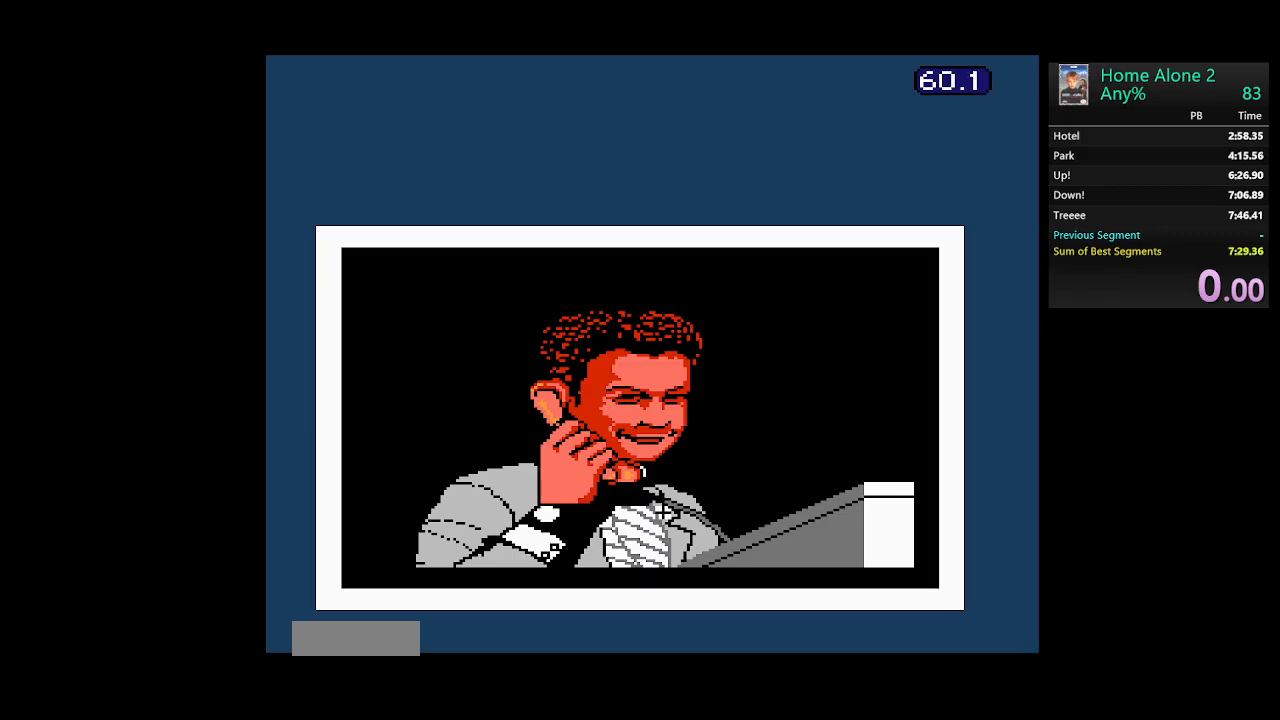
{"buttons": [], "events": []}
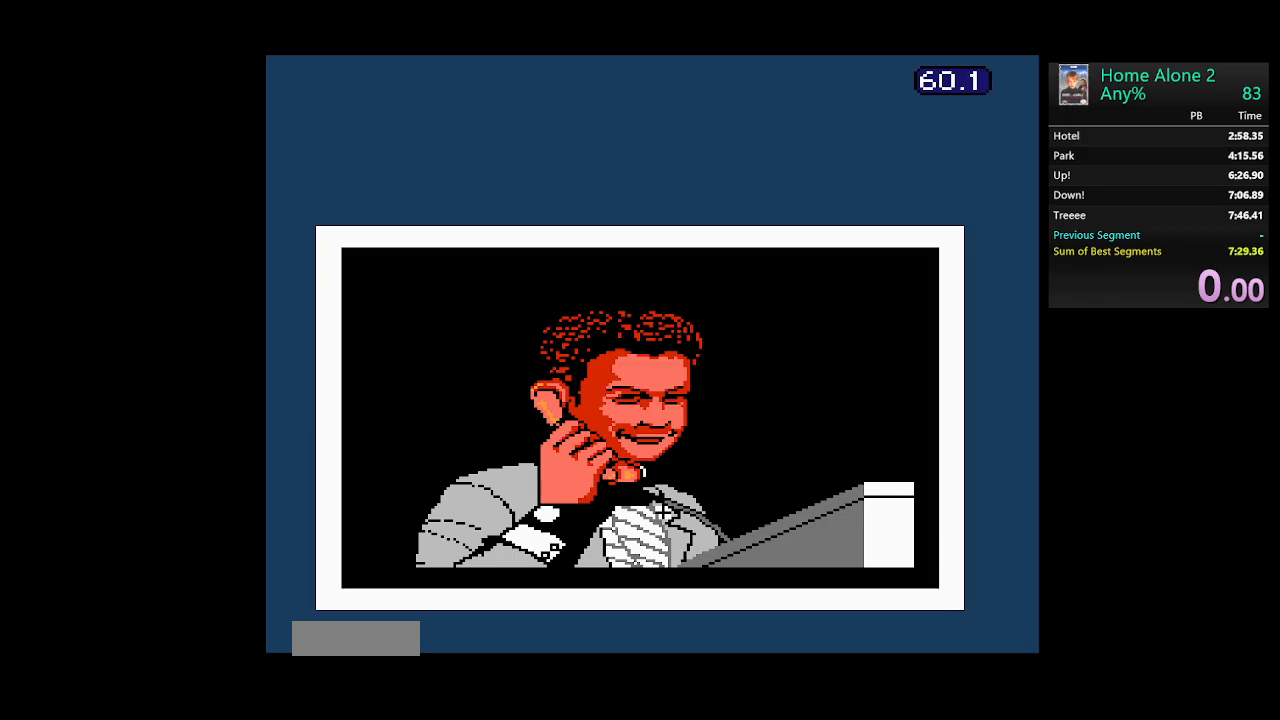
{"buttons": [], "events": []}
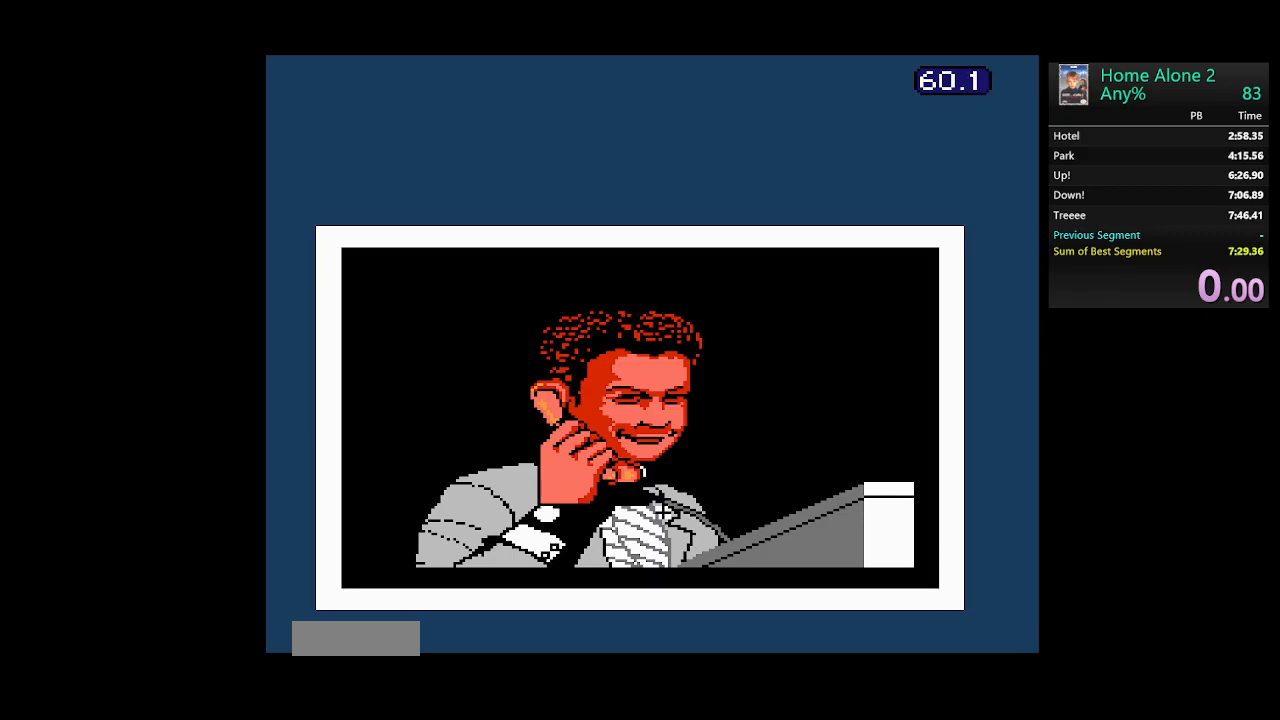
{"buttons": [], "events": [[333, "START", "down"], [450, "START", "up"]]}
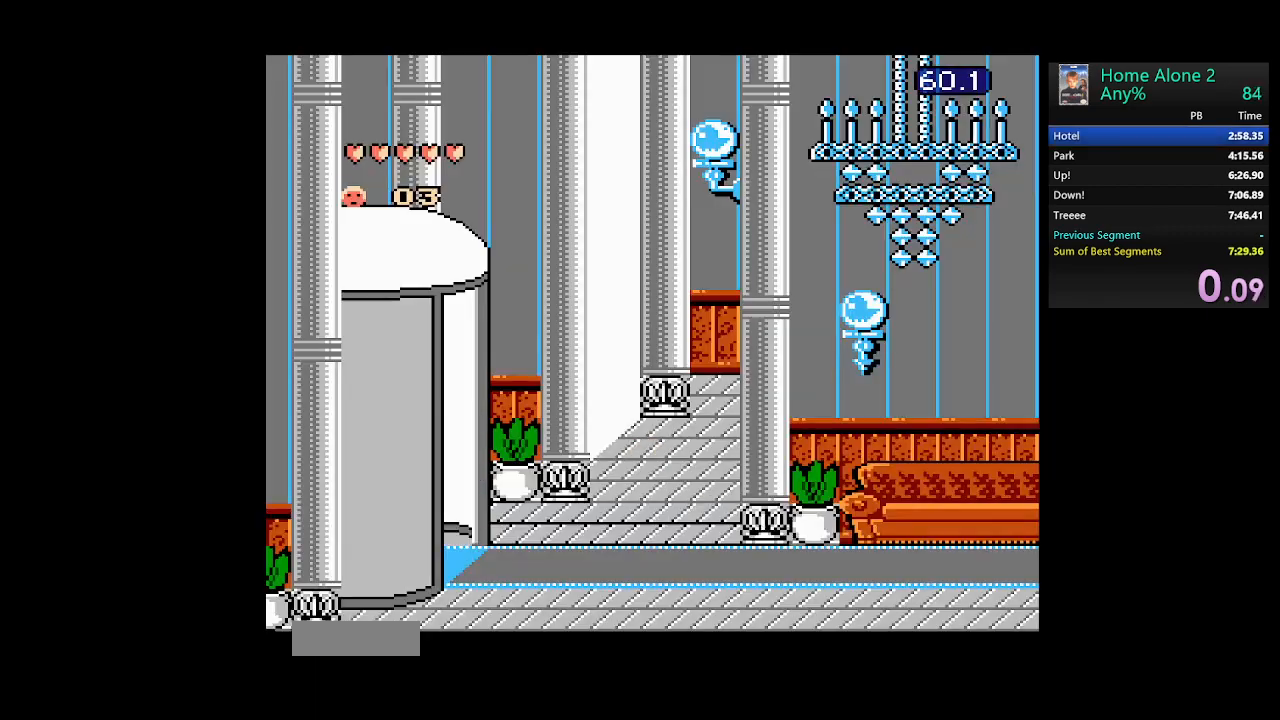
{"buttons": ["DPAD_RIGHT"], "events": [[133, "DPAD_RIGHT", "down"]]}
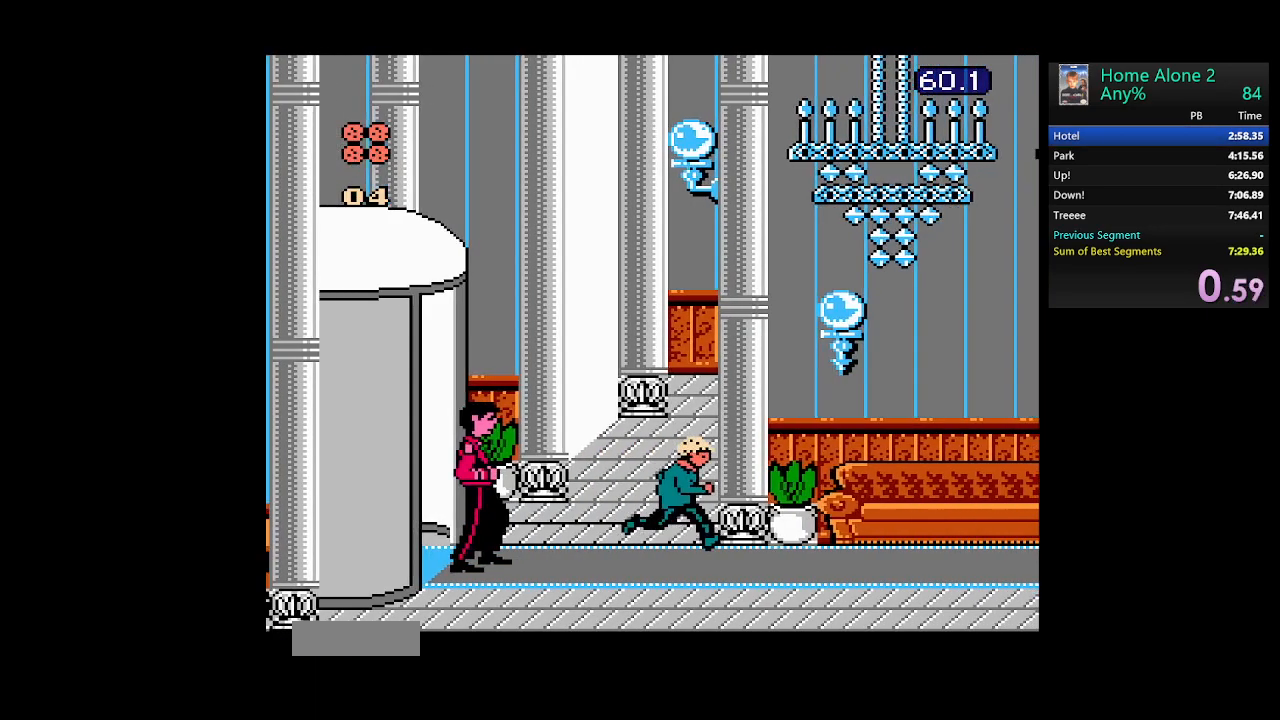
{"buttons": ["DPAD_RIGHT"], "events": []}
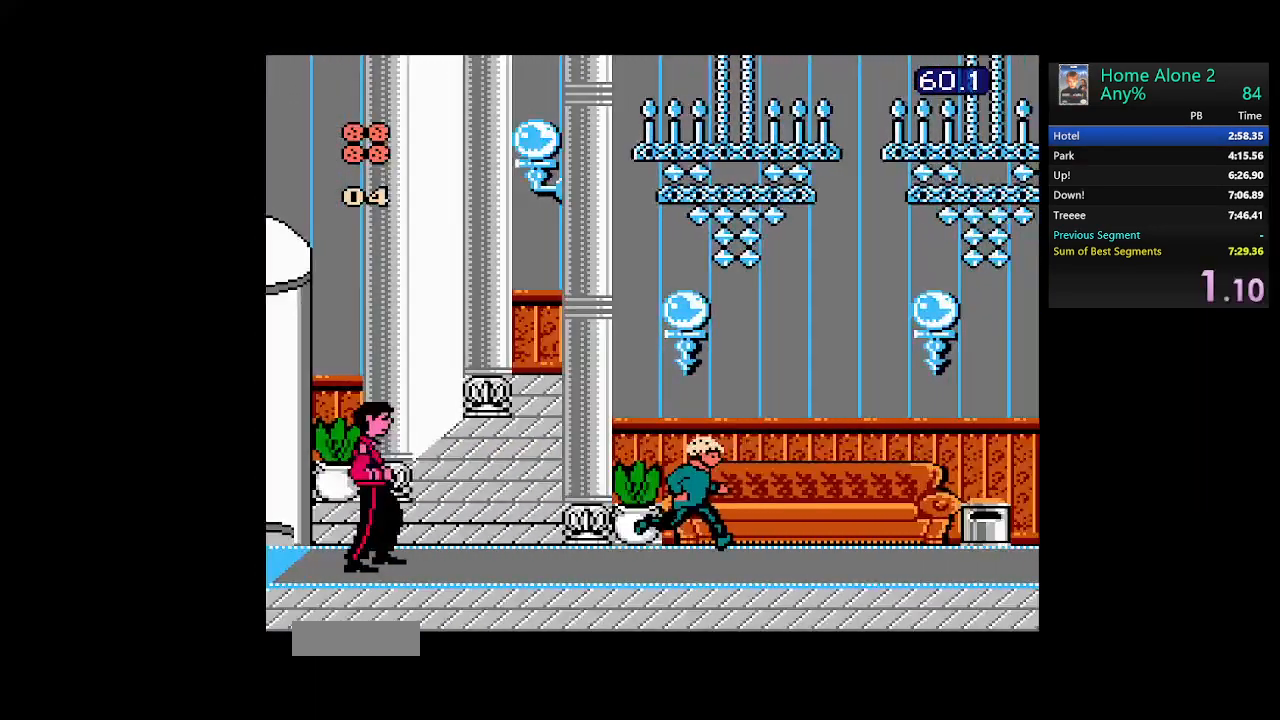
{"buttons": ["DPAD_RIGHT"], "events": []}
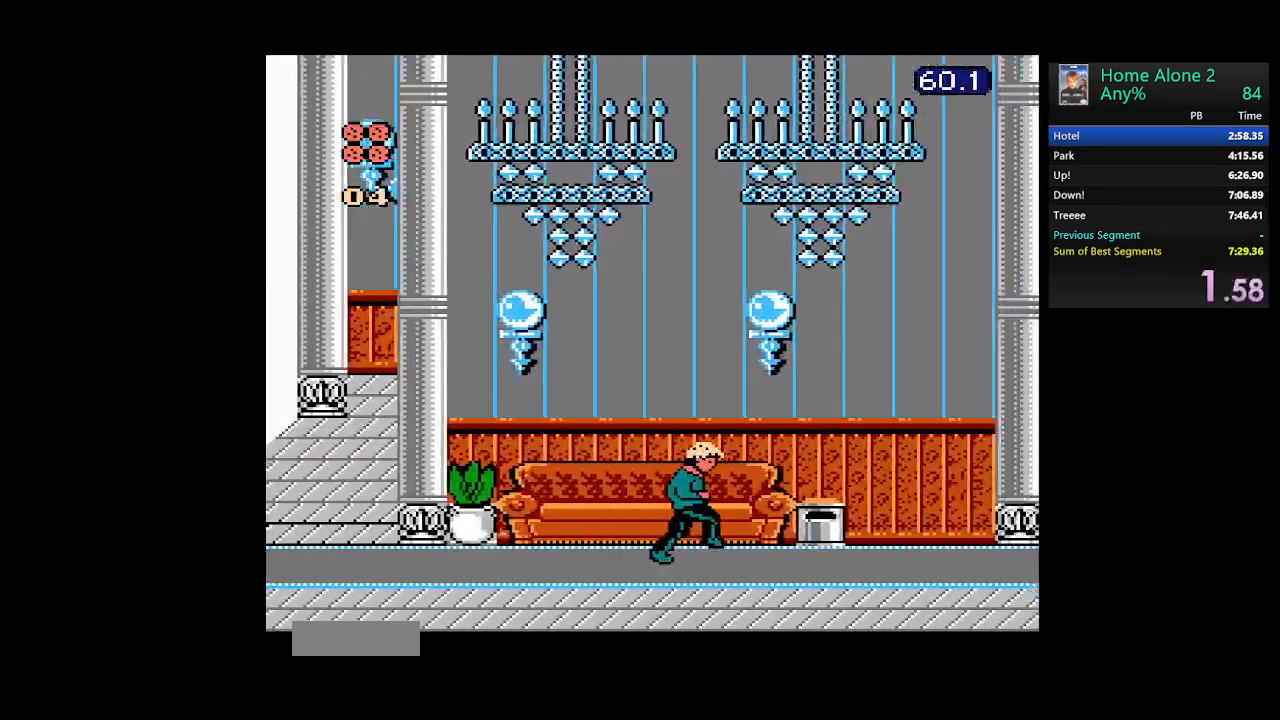
{"buttons": ["DPAD_RIGHT"], "events": []}